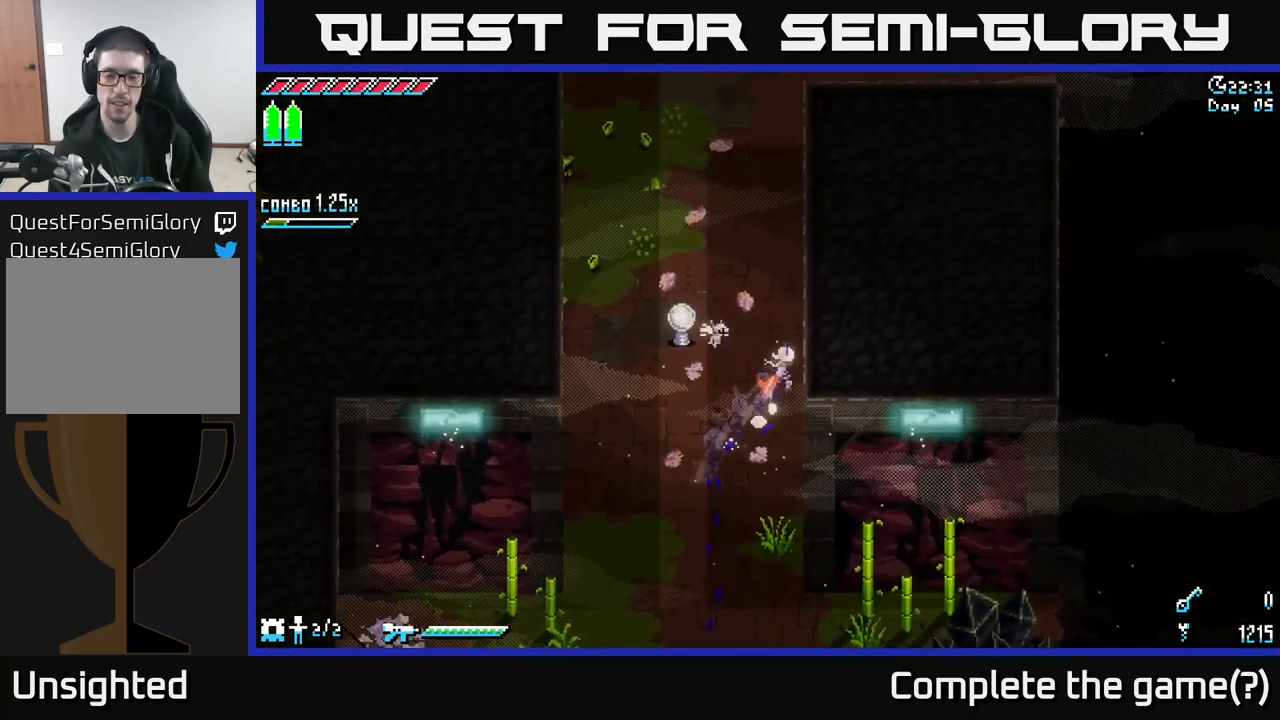
Gameplay with a controller (Xbox layout); each line is a JSON object with the inputs held at the frame after it. "events" lists button and stick changes between this image and that frame as [ms after this image, input, new state], when the widget could be followed in between.
{"buttons": ["X"], "left_stick": "up", "right_stick": "center", "events": [[17, "left_stick", "up"]]}
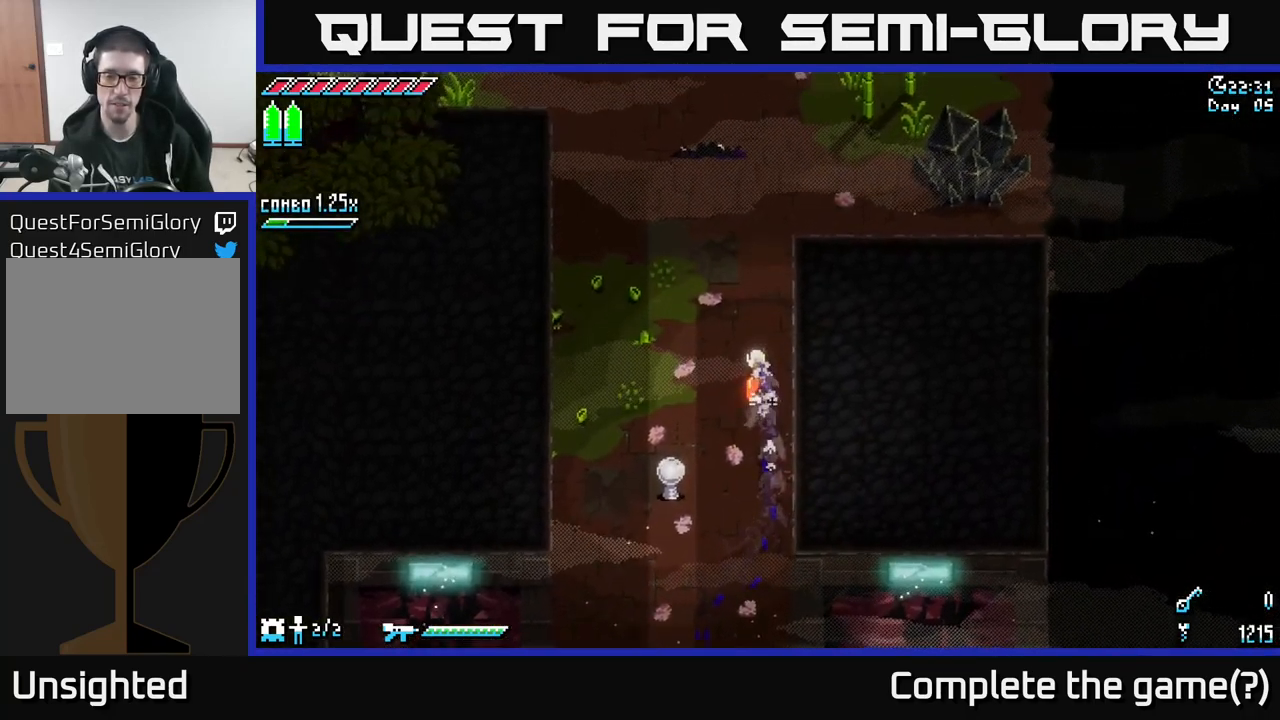
{"buttons": ["X"], "left_stick": "up", "right_stick": "center", "events": [[251, "left_stick", "up-left"], [451, "left_stick", "up"]]}
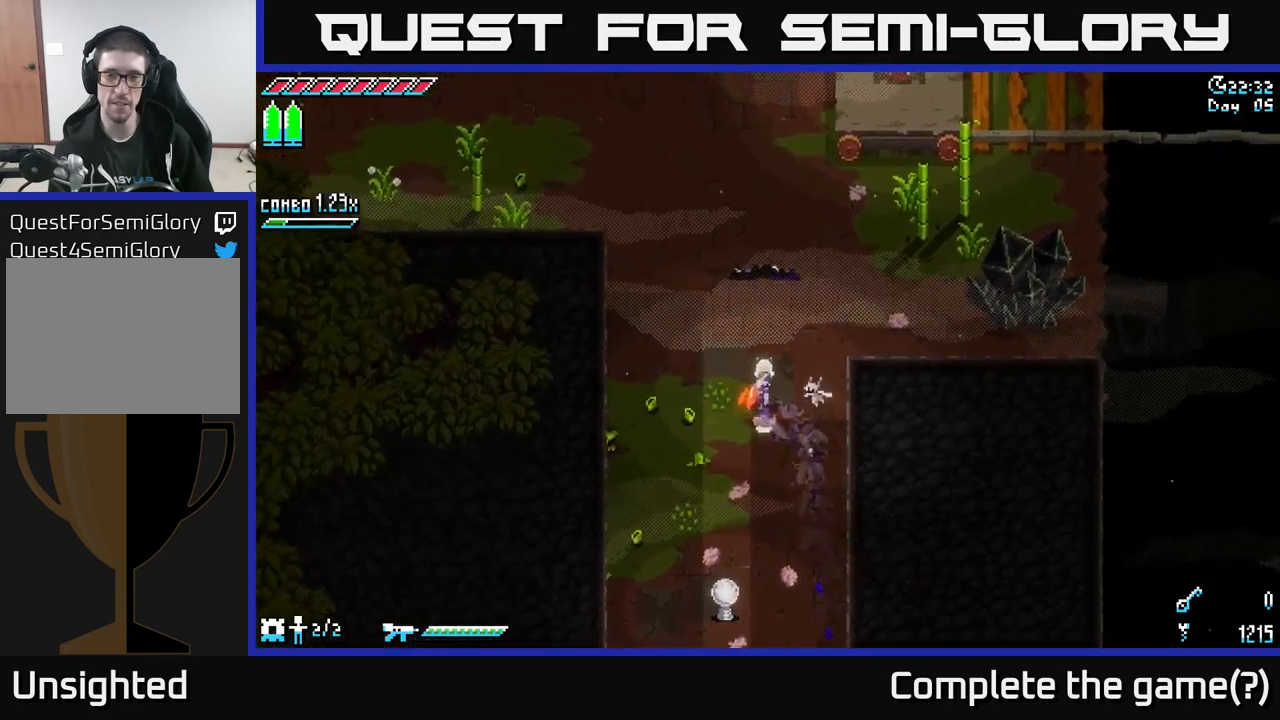
{"buttons": ["X"], "left_stick": "up-left", "right_stick": "center", "events": [[416, "left_stick", "up-left"]]}
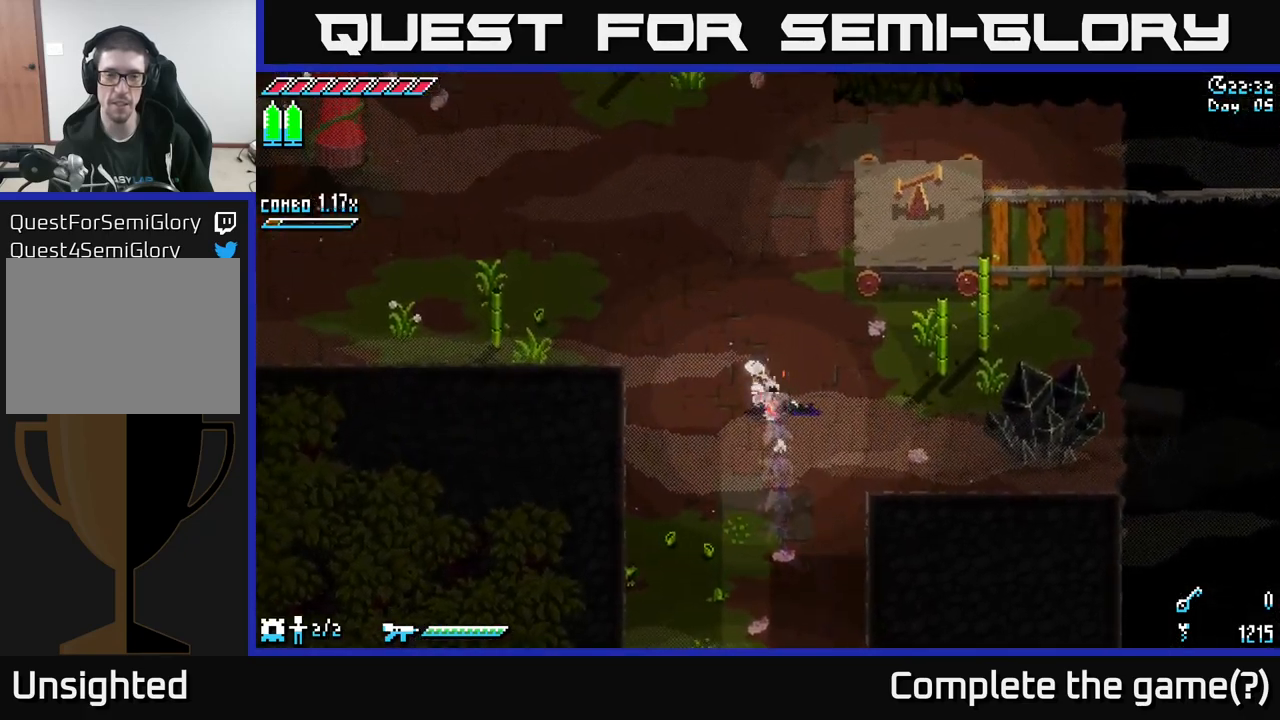
{"buttons": ["X"], "left_stick": "up-left", "right_stick": "center", "events": [[250, "left_stick", "up"], [416, "left_stick", "up-left"]]}
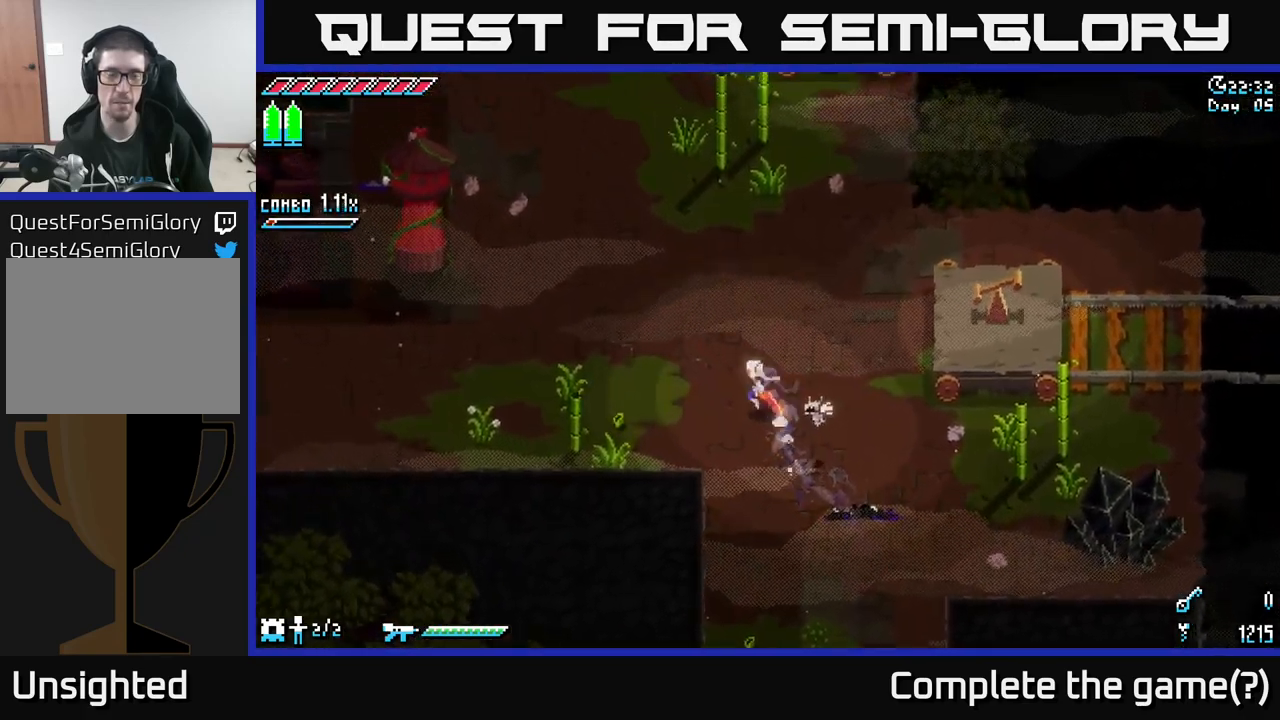
{"buttons": ["X"], "left_stick": "left", "right_stick": "center", "events": [[300, "left_stick", "left"]]}
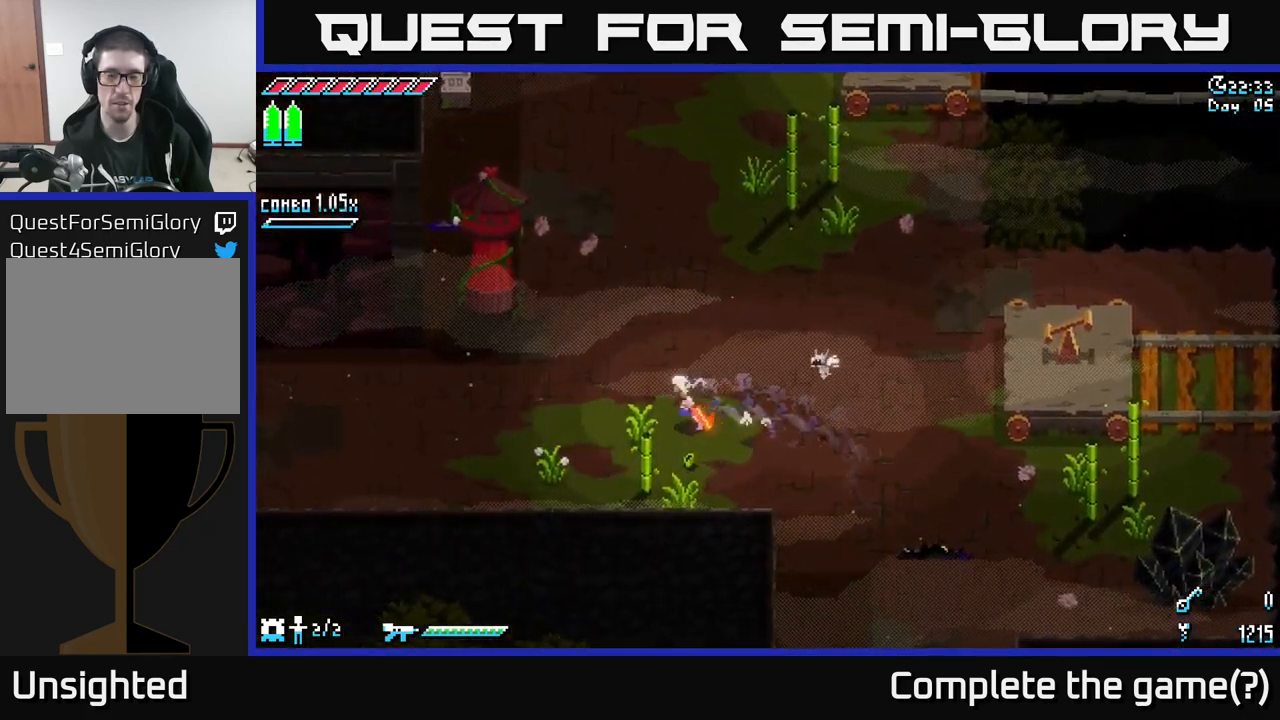
{"buttons": ["X"], "left_stick": "left", "right_stick": "center", "events": []}
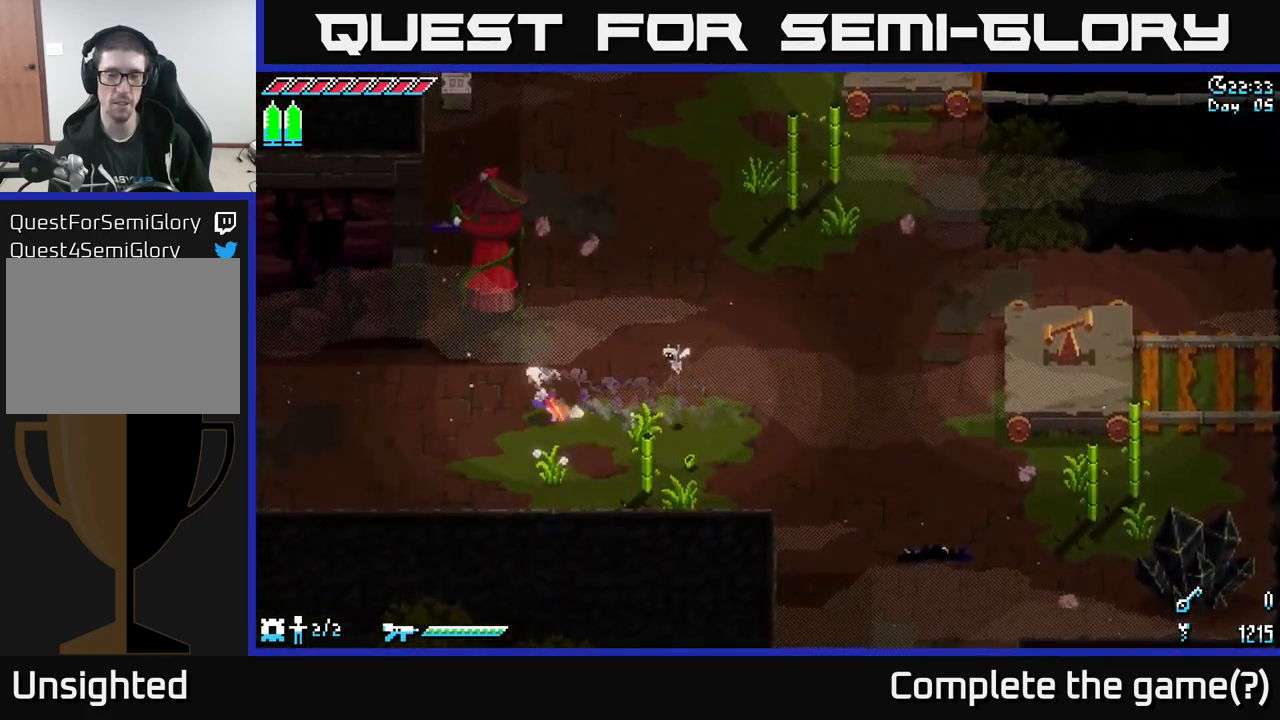
{"buttons": ["X"], "left_stick": "center", "right_stick": "center", "events": [[250, "A", "down"], [400, "A", "up"], [500, "left_stick", "center"]]}
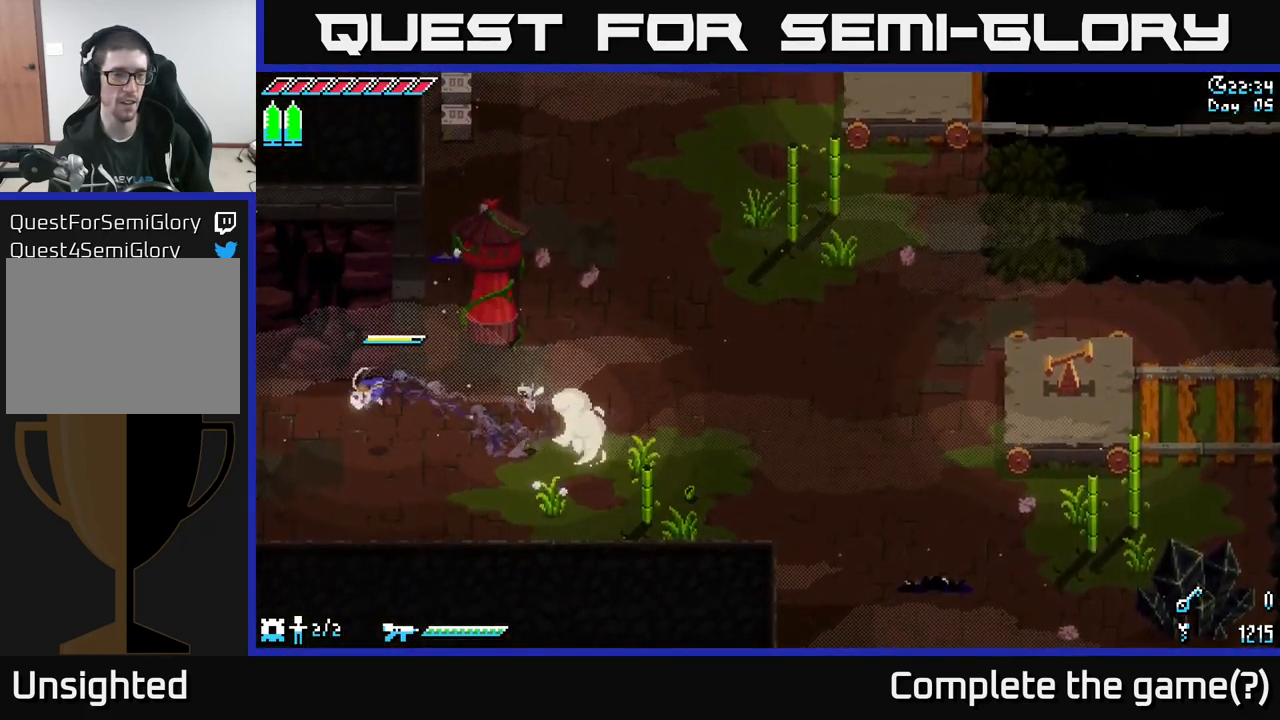
{"buttons": ["X"], "left_stick": "left", "right_stick": "center", "events": [[150, "left_stick", "left"]]}
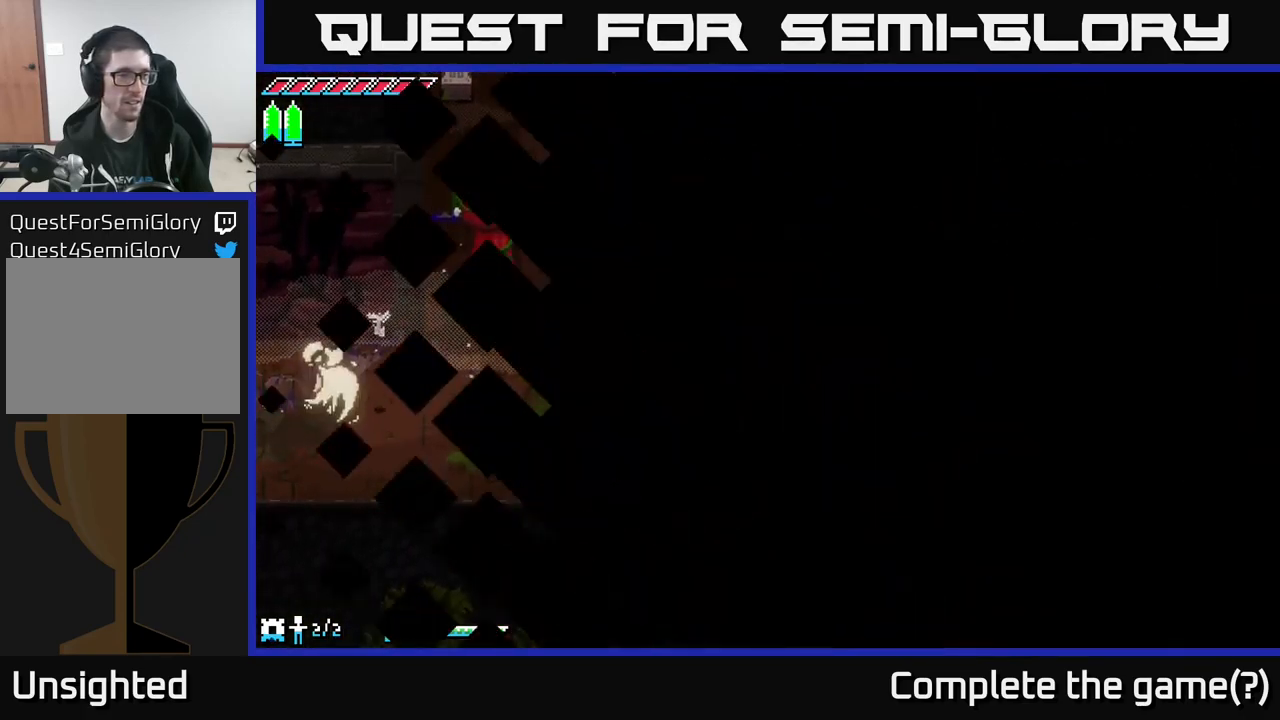
{"buttons": ["X"], "left_stick": "left", "right_stick": "center", "events": []}
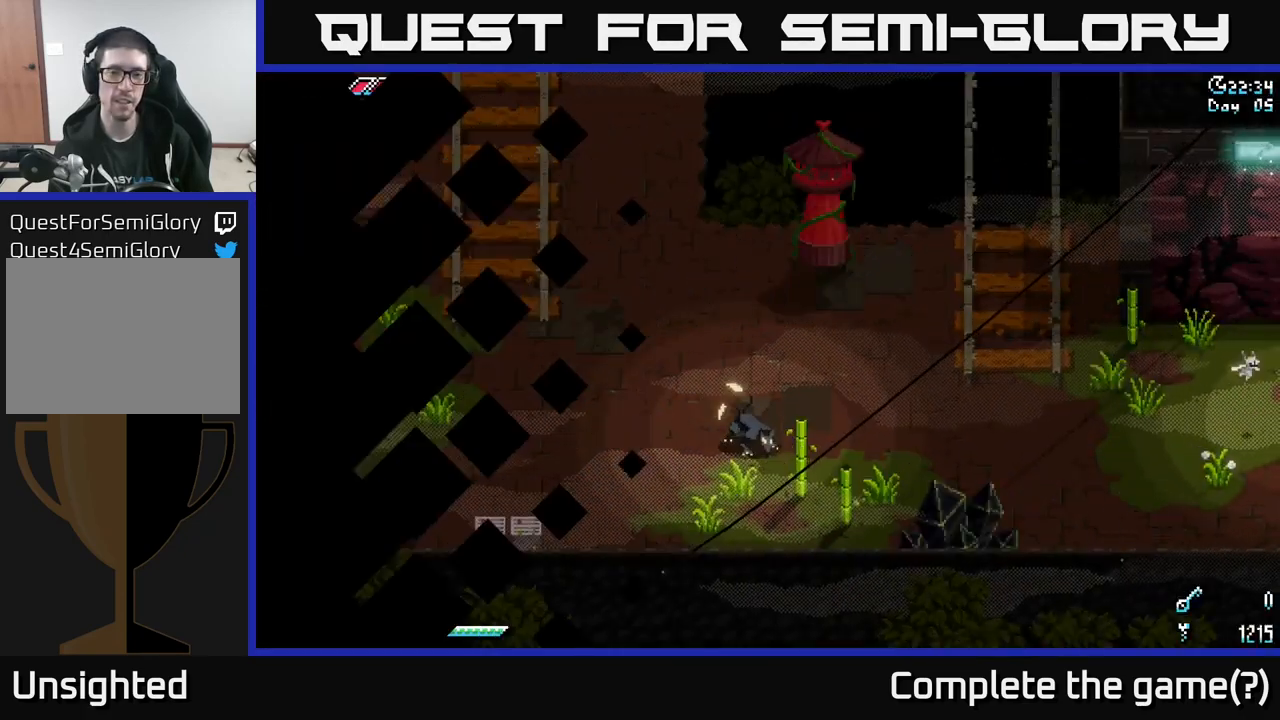
{"buttons": ["X"], "left_stick": "left", "right_stick": "center", "events": []}
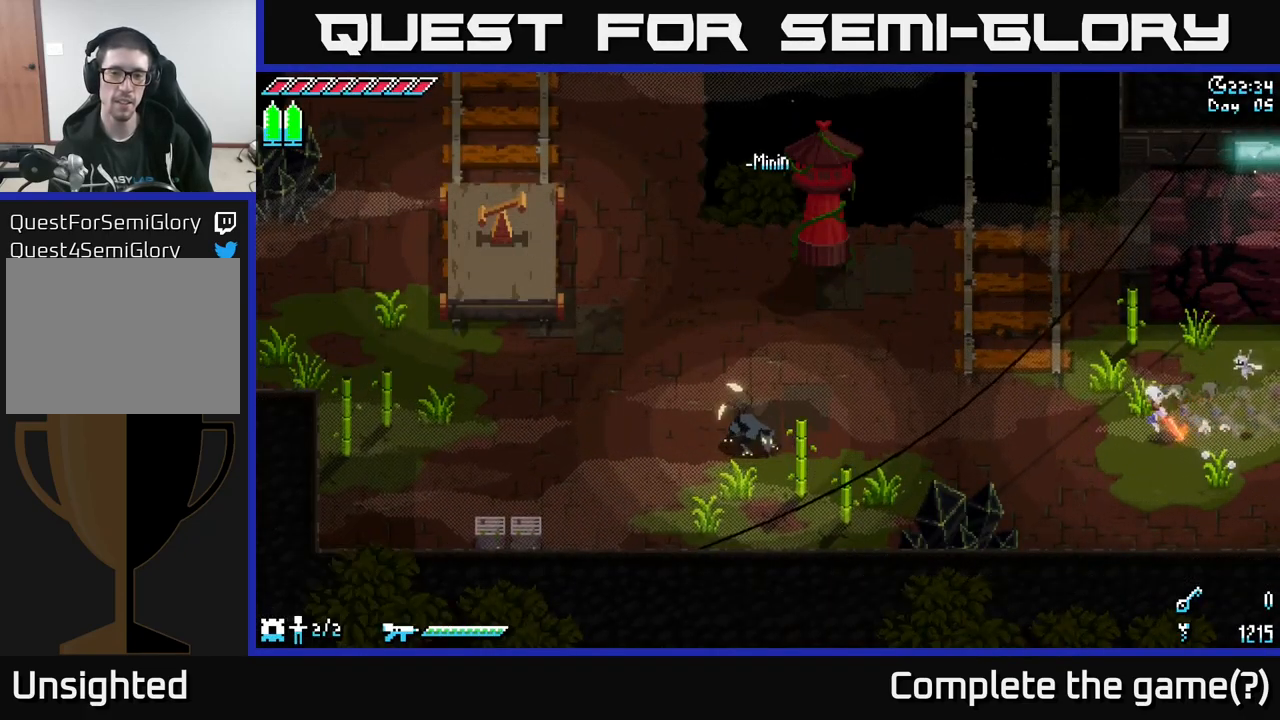
{"buttons": ["X"], "left_stick": "left", "right_stick": "center", "events": []}
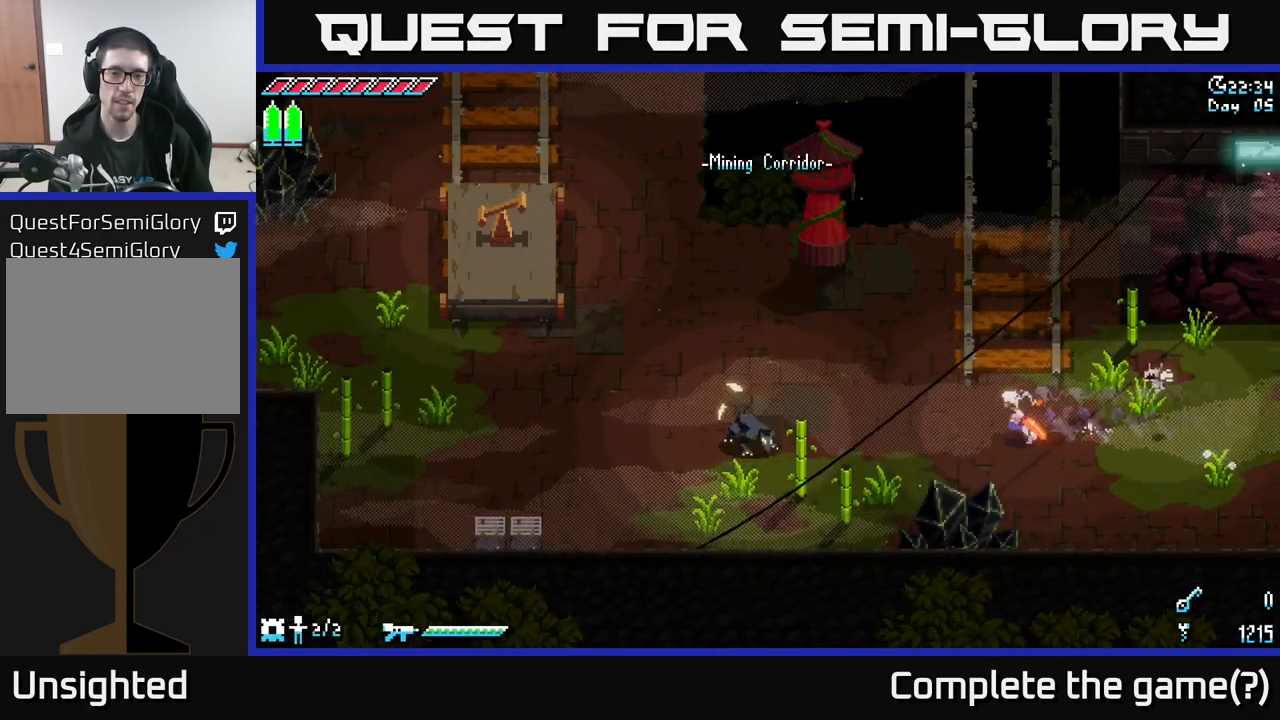
{"buttons": ["X"], "left_stick": "left", "right_stick": "center", "events": [[83, "A", "down"], [200, "A", "up"], [317, "R2", "down"], [467, "R2", "up"]]}
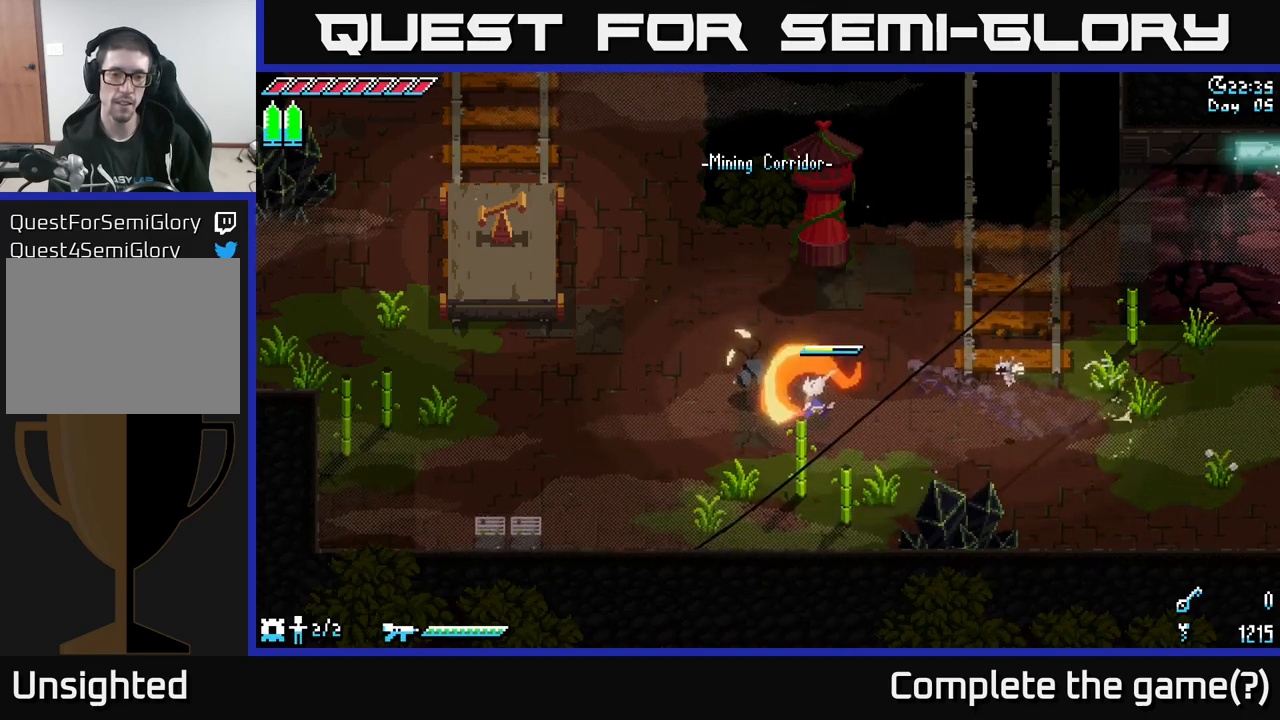
{"buttons": ["R2"], "left_stick": "up-left", "right_stick": "center", "events": [[100, "X", "up"], [233, "left_stick", "up-left"], [433, "R2", "down"]]}
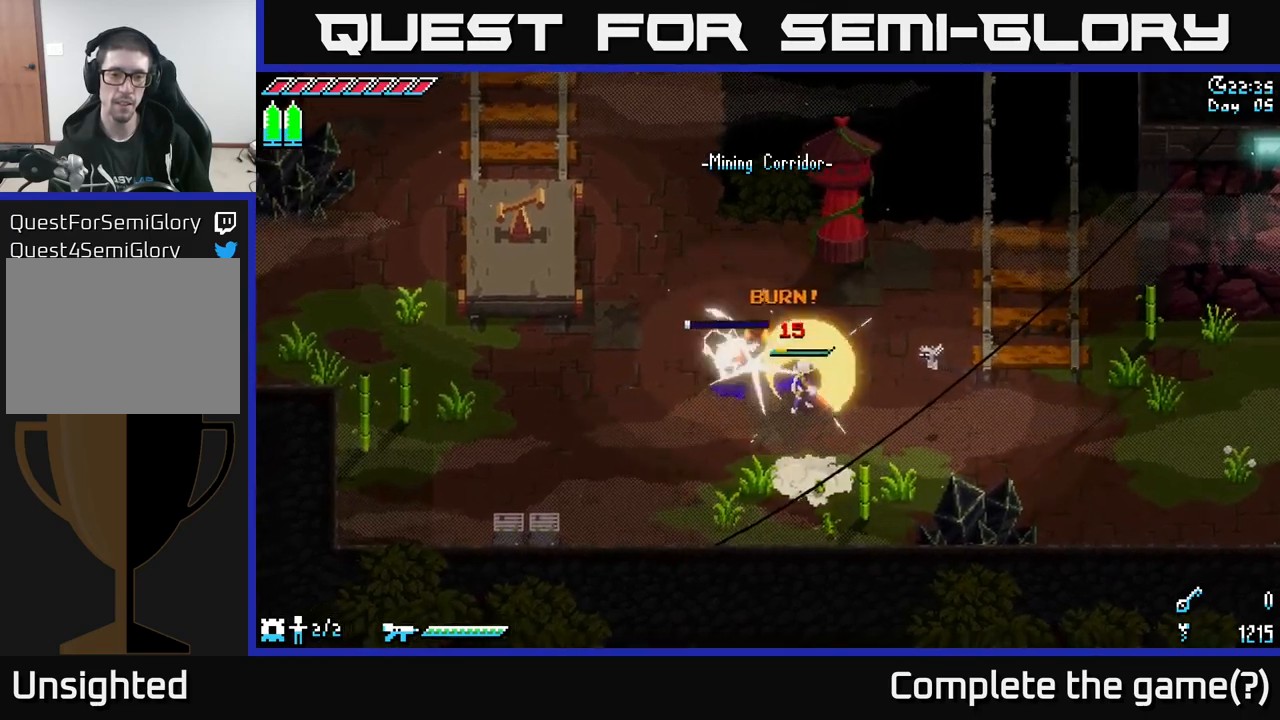
{"buttons": [], "left_stick": "up-left", "right_stick": "center", "events": [[33, "R2", "up"], [50, "left_stick", "left"], [200, "left_stick", "up-left"]]}
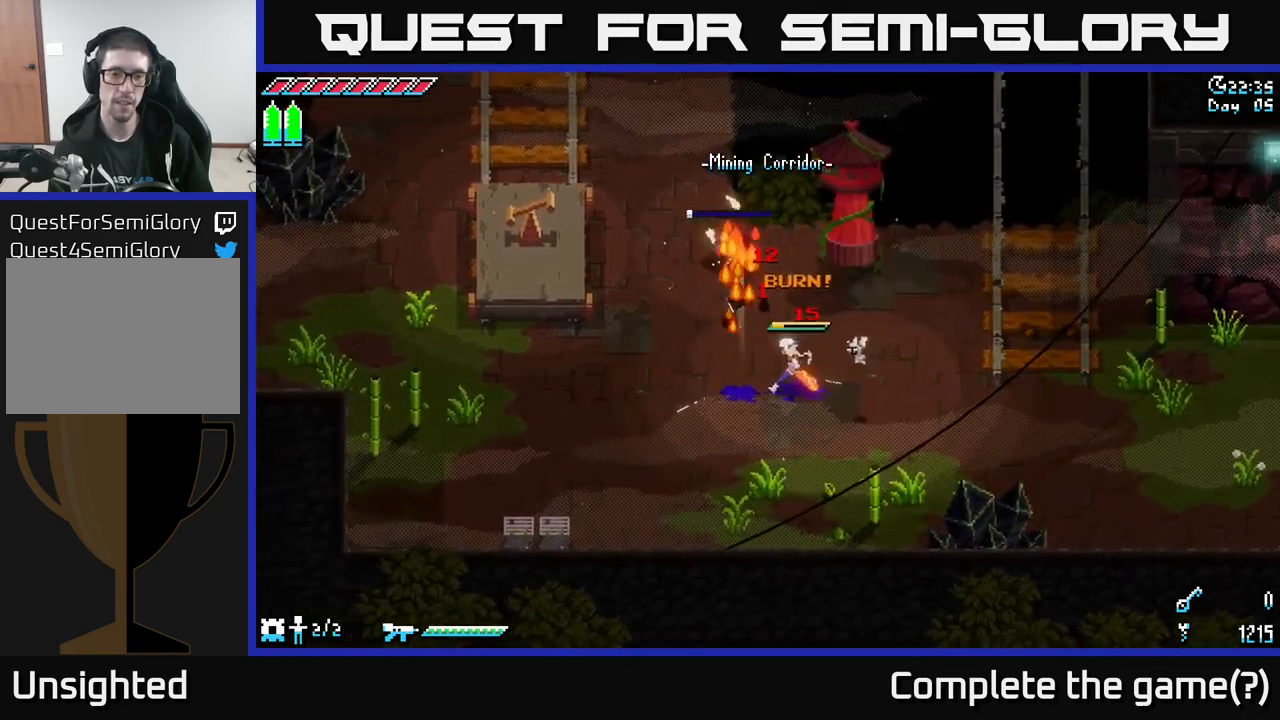
{"buttons": ["X"], "left_stick": "up-left", "right_stick": "center", "events": [[17, "left_stick", "left"], [167, "X", "down"], [417, "left_stick", "up-left"]]}
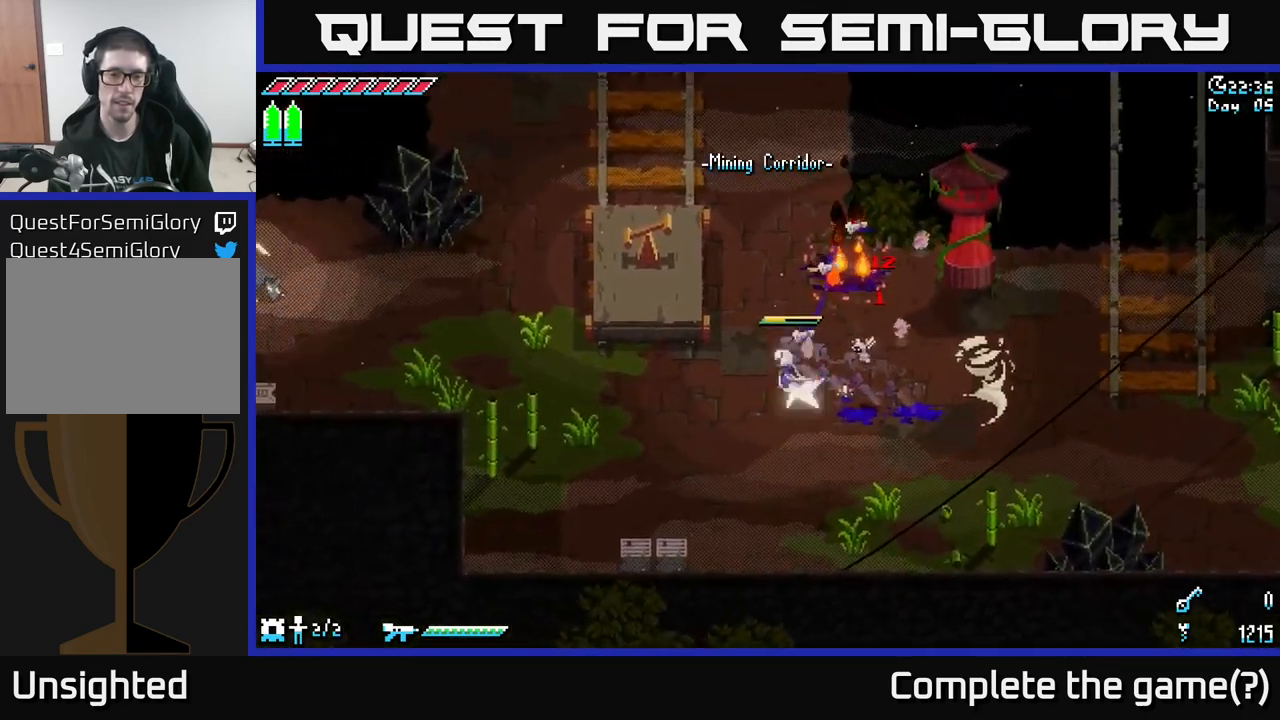
{"buttons": [], "left_stick": "left", "right_stick": "center", "events": [[50, "A", "down"], [150, "A", "up"], [300, "X", "up"], [333, "X", "down"], [350, "X", "up"], [367, "left_stick", "center"], [450, "left_stick", "left"]]}
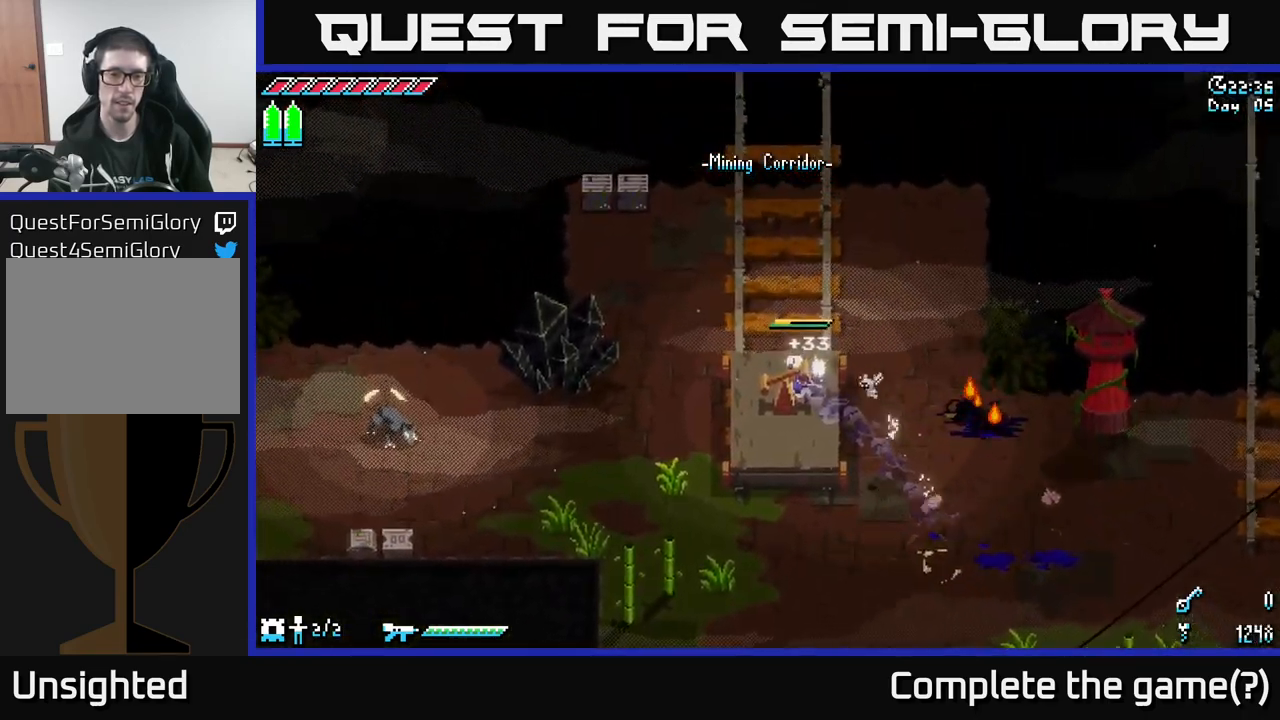
{"buttons": ["A", "X"], "left_stick": "left", "right_stick": "center", "events": [[50, "X", "down"], [417, "A", "down"]]}
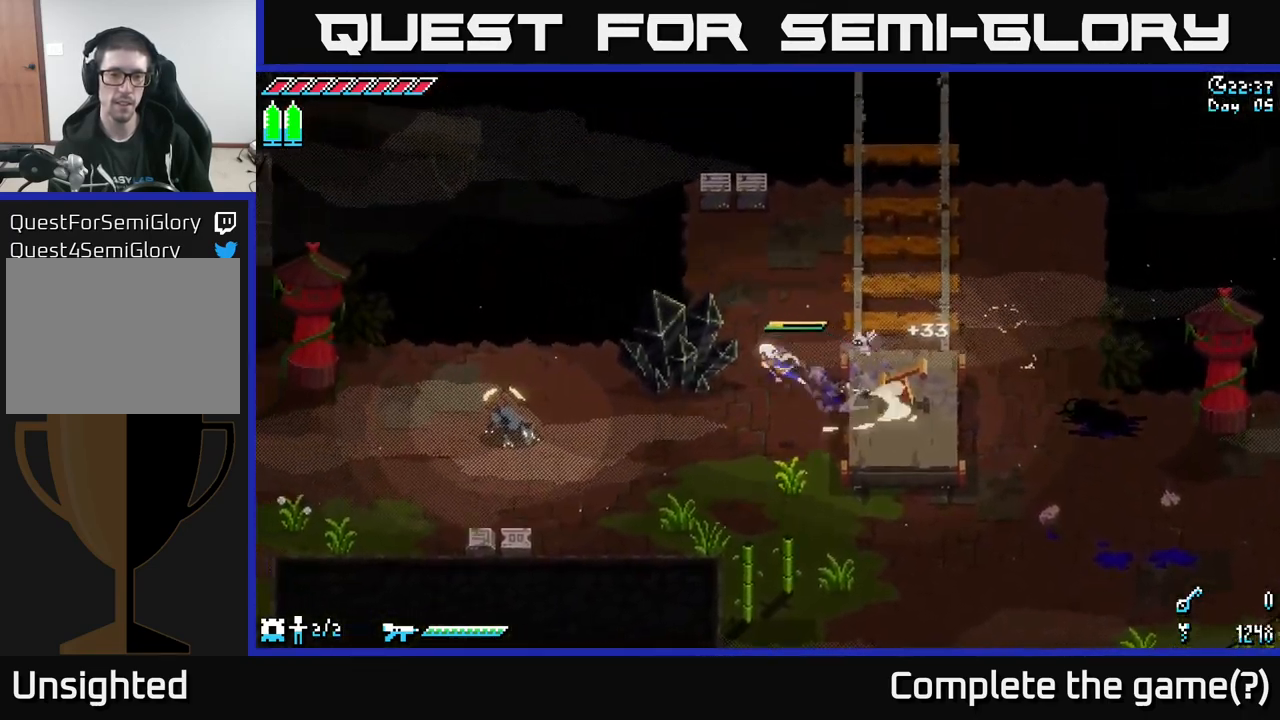
{"buttons": ["X"], "left_stick": "up-left", "right_stick": "center", "events": [[167, "A", "up"], [333, "R2", "down"], [450, "R2", "up"], [500, "left_stick", "up-left"]]}
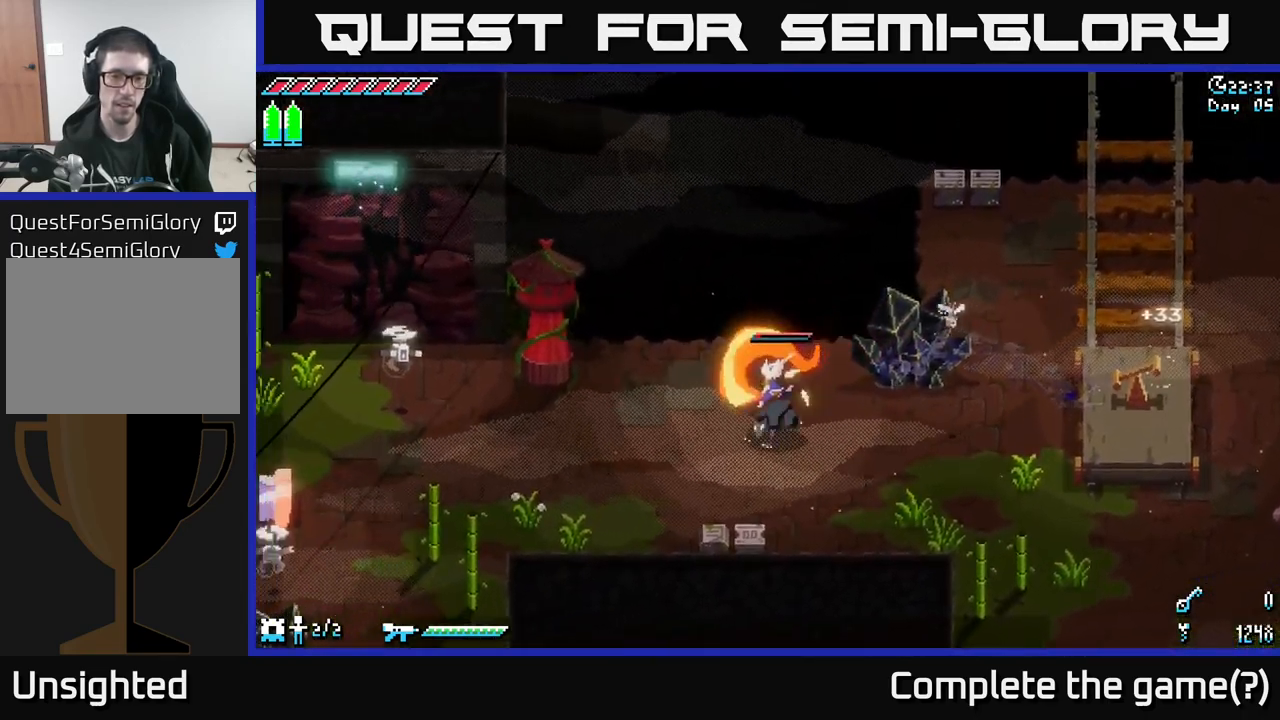
{"buttons": [], "left_stick": "center", "right_stick": "center", "events": [[17, "X", "up"], [133, "left_stick", "center"]]}
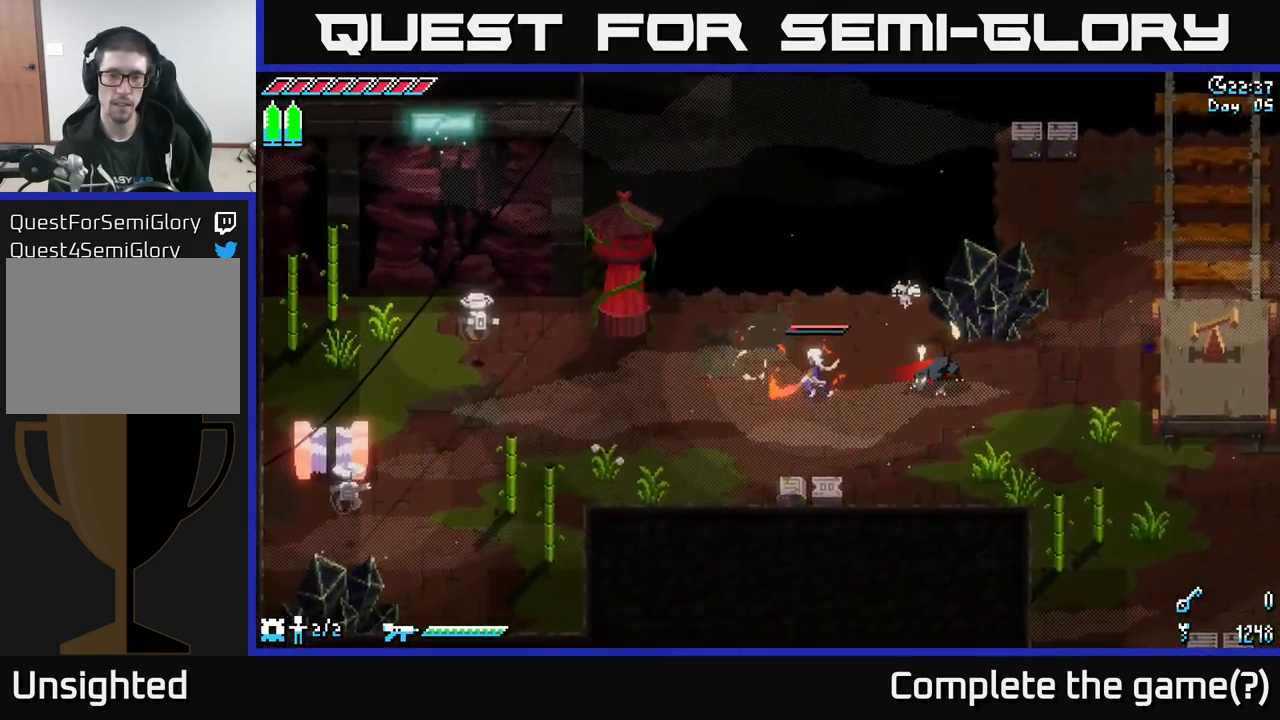
{"buttons": ["L2"], "left_stick": "right", "right_stick": "right", "events": [[33, "left_stick", "left"], [133, "right_stick", "right"], [200, "left_stick", "center"], [250, "L2", "down"], [283, "left_stick", "left"], [450, "left_stick", "center"], [500, "left_stick", "right"]]}
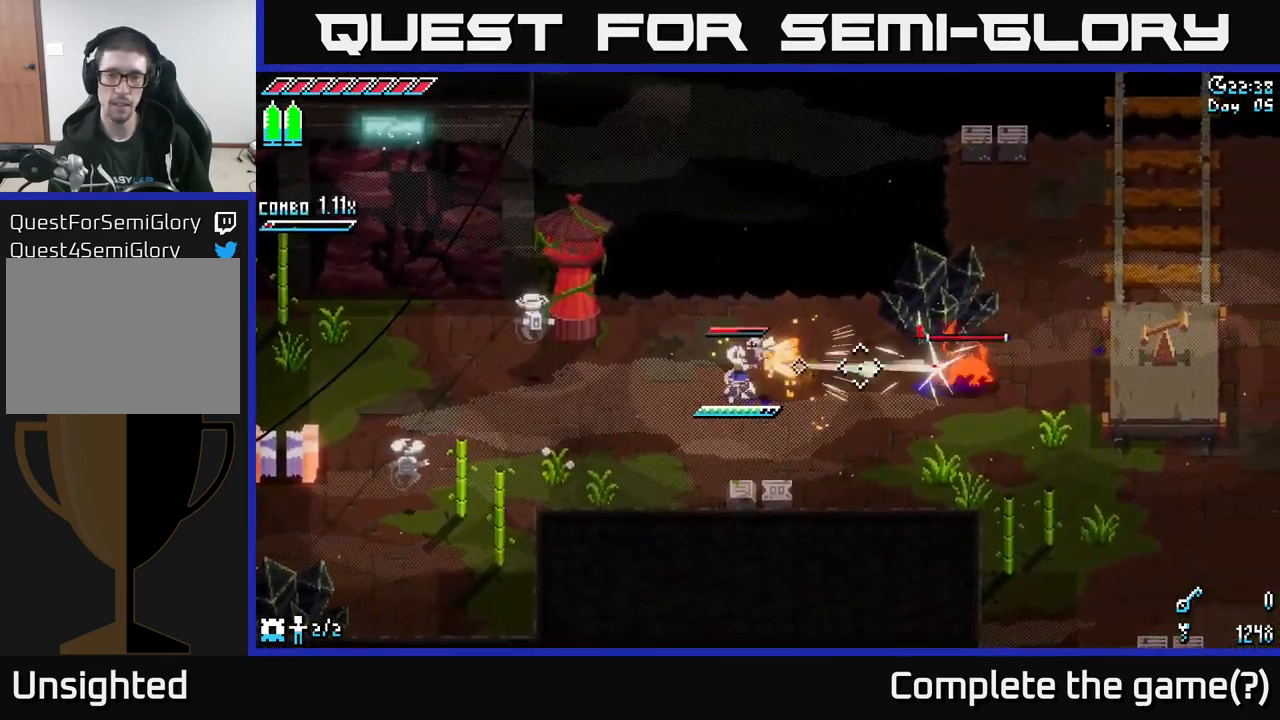
{"buttons": ["L2"], "left_stick": "down-right", "right_stick": "right", "events": [[400, "left_stick", "down-right"]]}
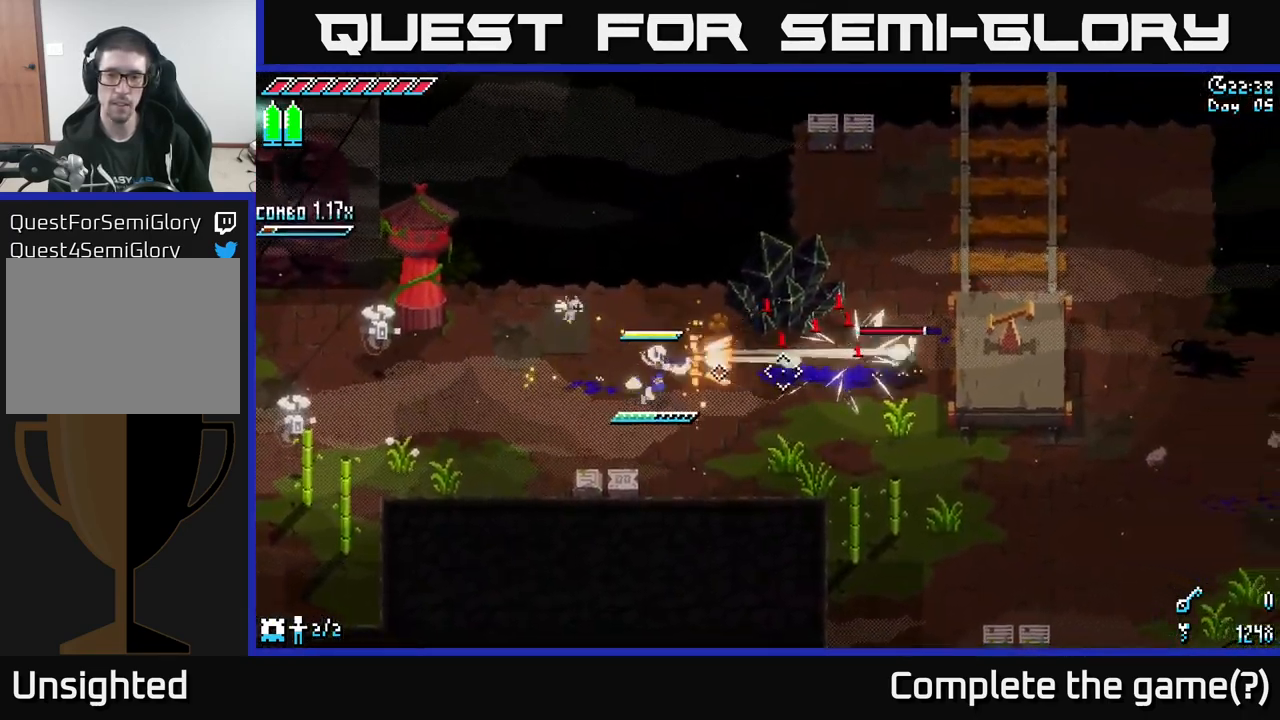
{"buttons": [], "left_stick": "down-right", "right_stick": "right", "events": [[100, "L2", "up"]]}
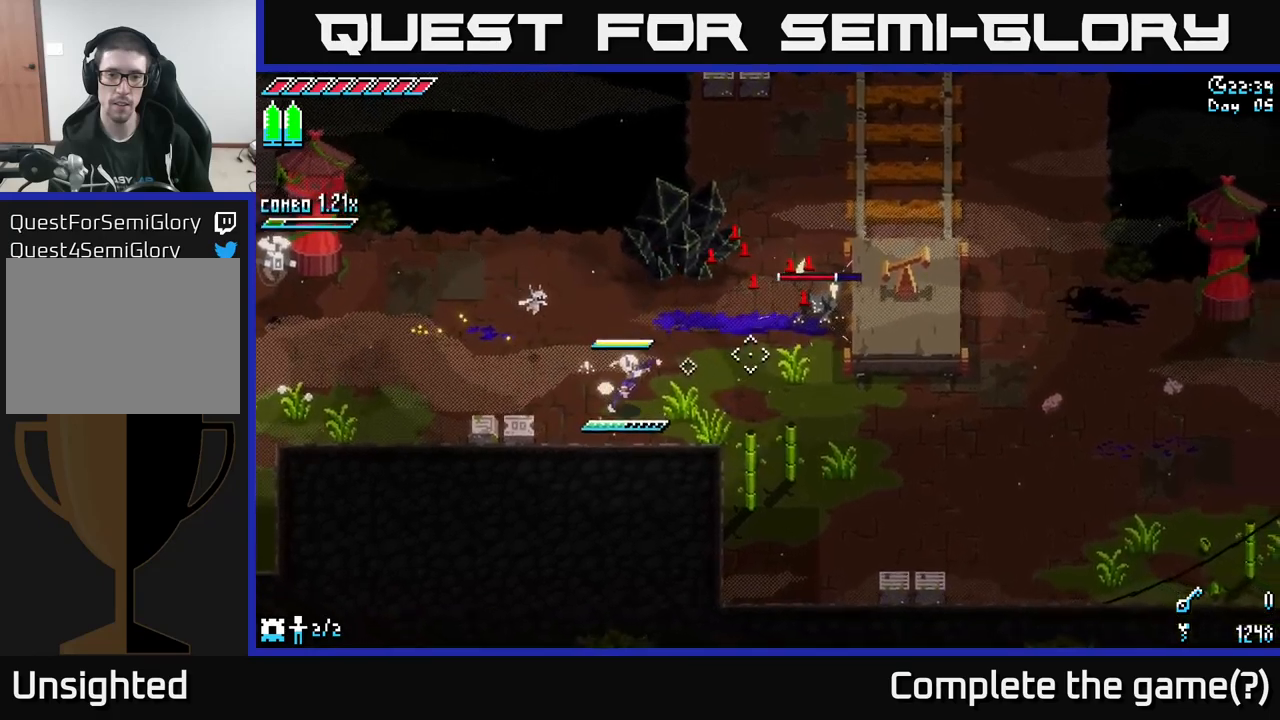
{"buttons": [], "left_stick": "down-right", "right_stick": "up-right", "events": [[17, "right_stick", "up-right"], [100, "L1", "down"], [200, "L1", "up"]]}
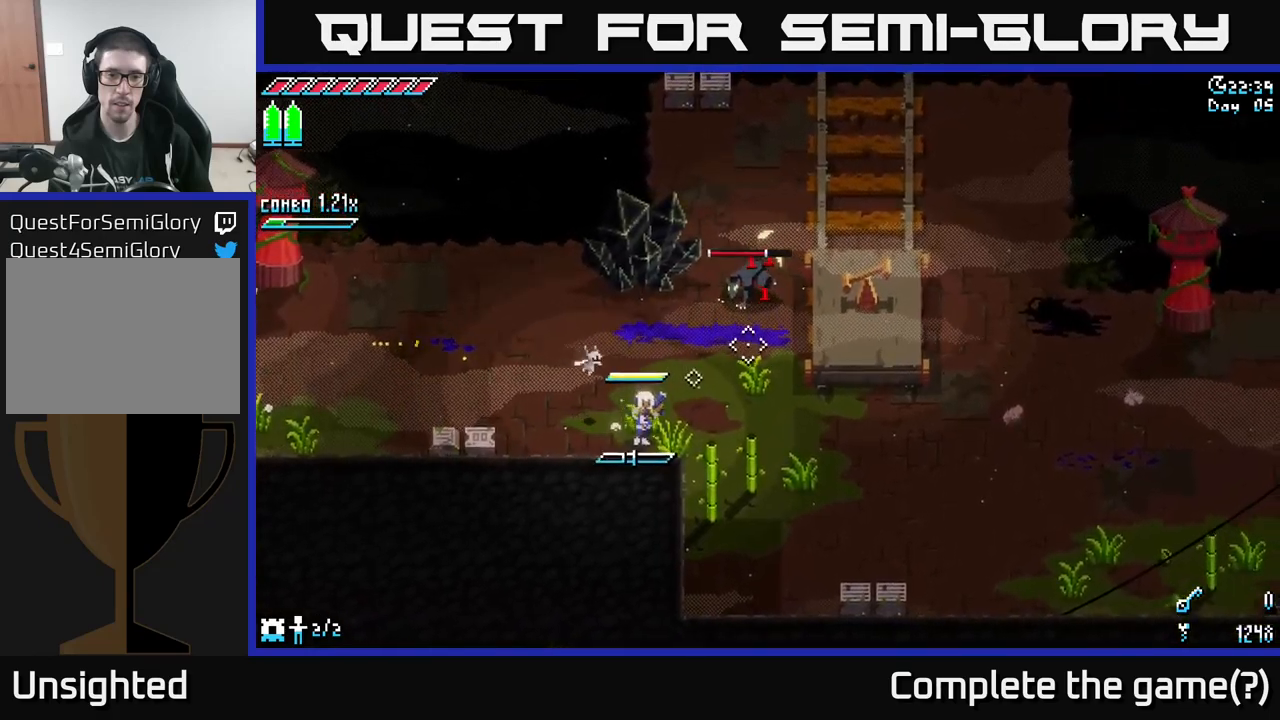
{"buttons": [], "left_stick": "right", "right_stick": "center", "events": [[134, "L1", "down"], [150, "left_stick", "right"], [250, "L1", "up"], [334, "left_stick", "up-right"], [484, "right_stick", "center"], [500, "left_stick", "right"]]}
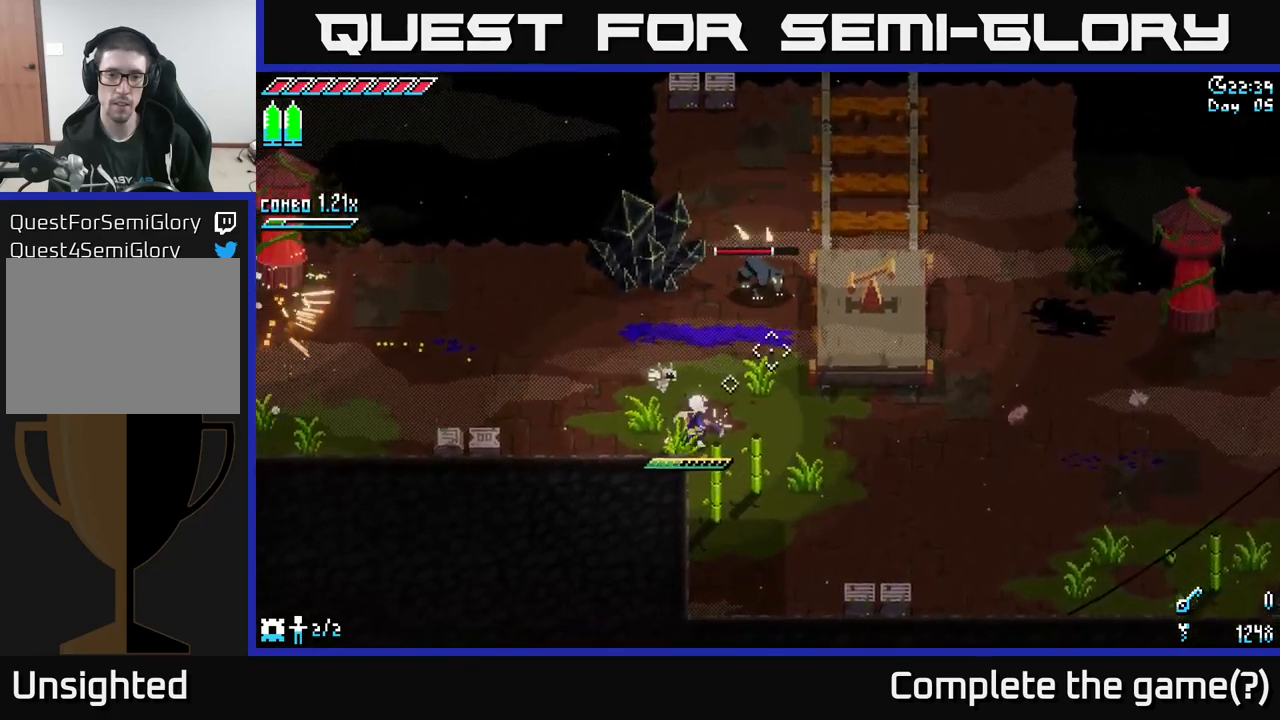
{"buttons": ["X"], "left_stick": "up", "right_stick": "center", "events": [[117, "X", "down"], [217, "left_stick", "up"], [300, "R2", "down"], [317, "A", "down"], [367, "A", "up"], [400, "R2", "up"]]}
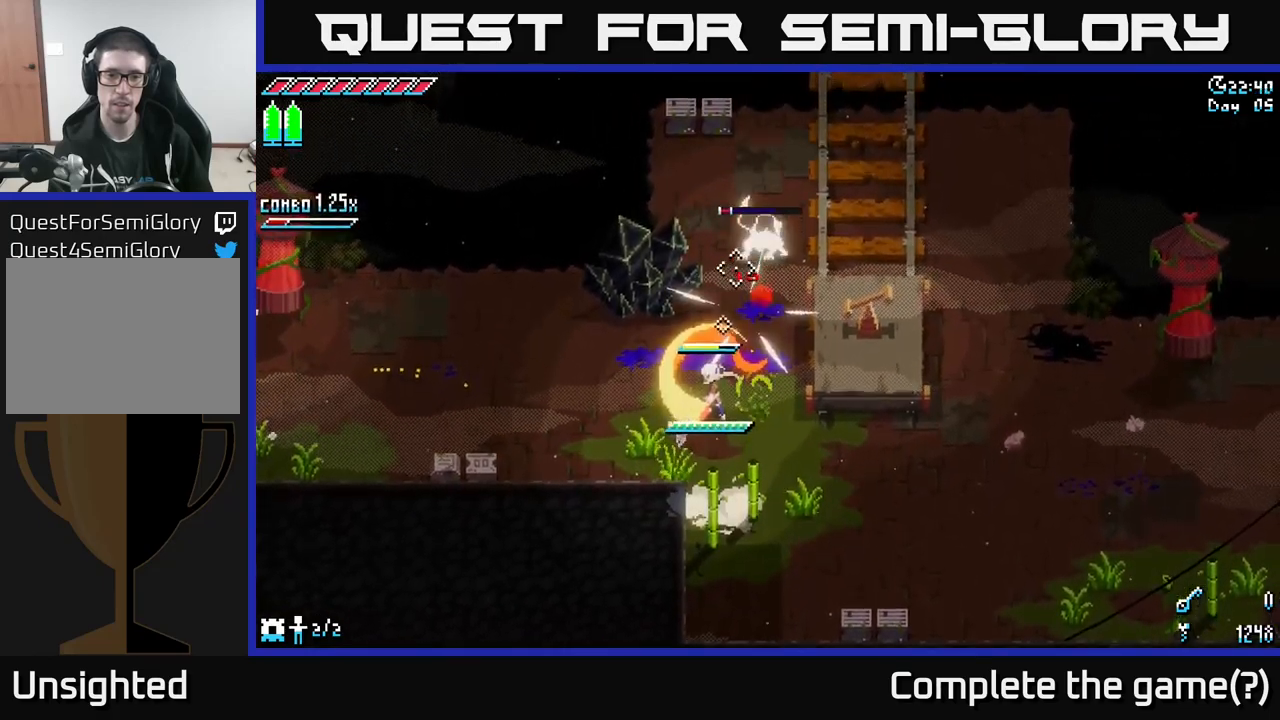
{"buttons": [], "left_stick": "up-right", "right_stick": "center", "events": [[100, "X", "up"], [150, "X", "down"], [167, "X", "up"], [284, "X", "down"], [317, "left_stick", "up-right"], [350, "R2", "down"], [434, "R2", "up"], [467, "X", "up"]]}
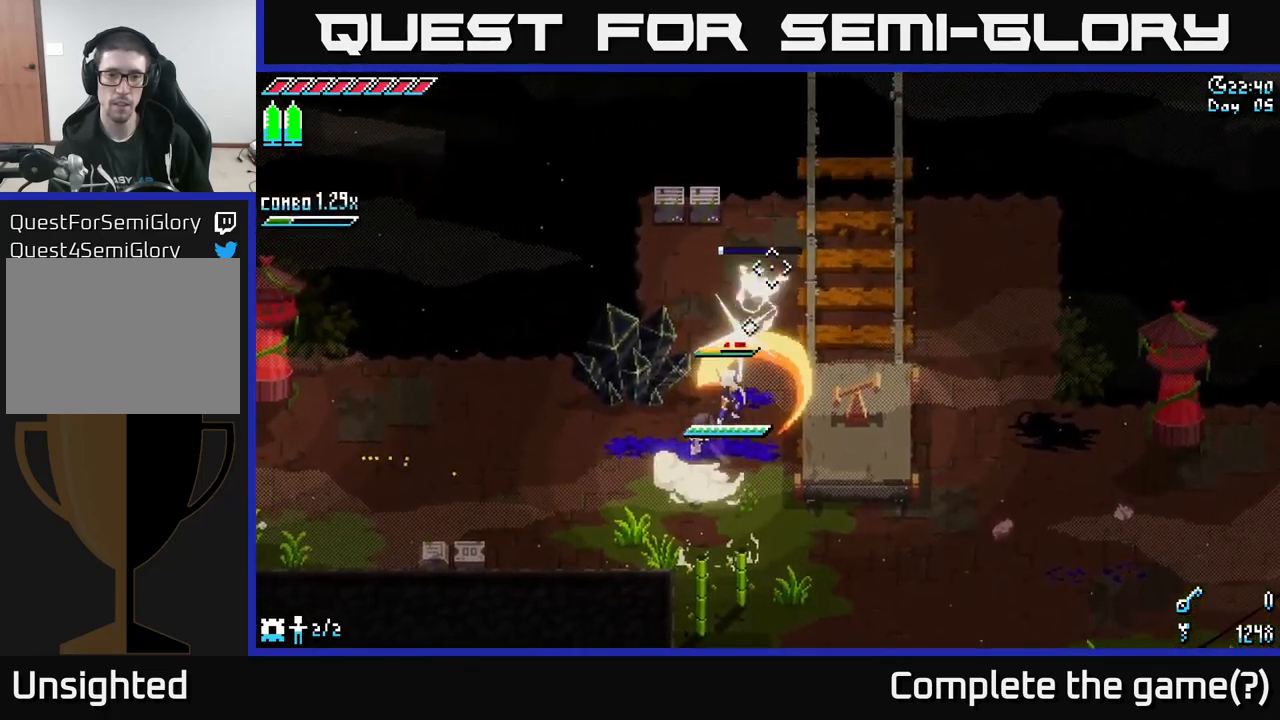
{"buttons": ["X"], "left_stick": "down-left", "right_stick": "center", "events": [[100, "left_stick", "center"], [150, "left_stick", "down-left"], [234, "X", "down"]]}
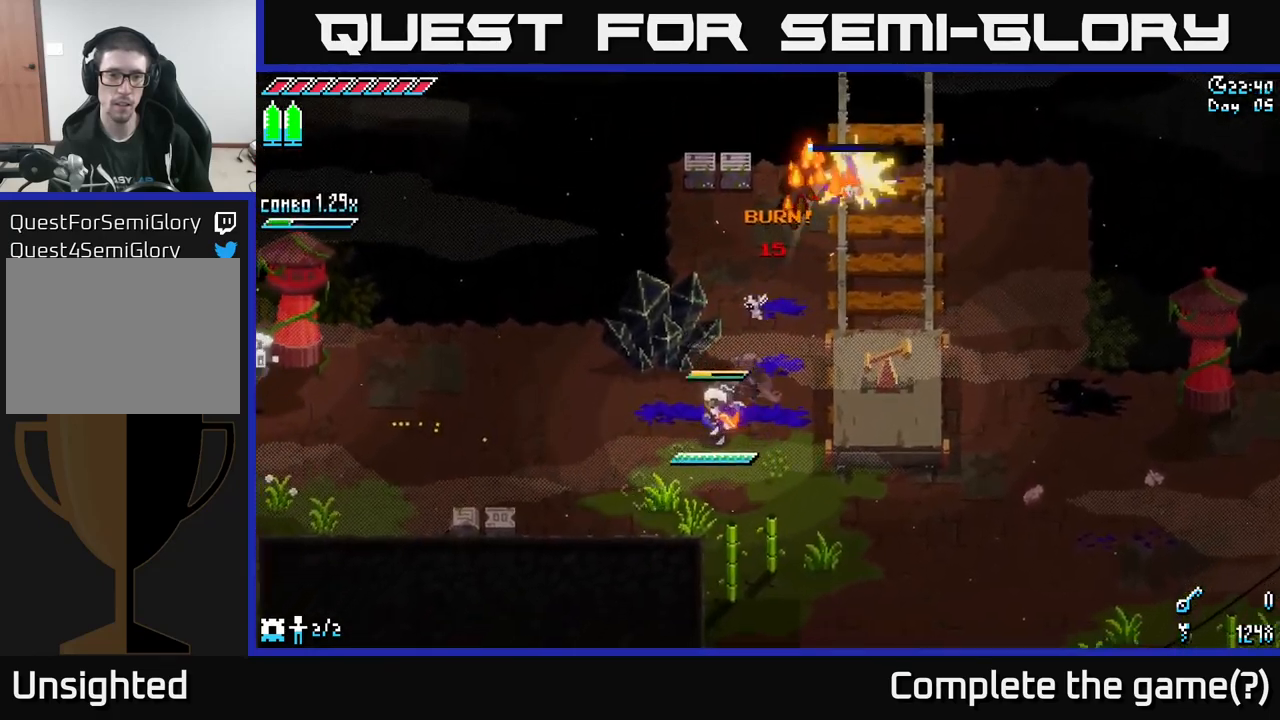
{"buttons": ["L2"], "left_stick": "left", "right_stick": "left", "events": [[34, "left_stick", "left"], [117, "X", "up"], [217, "right_stick", "left"], [417, "L2", "down"]]}
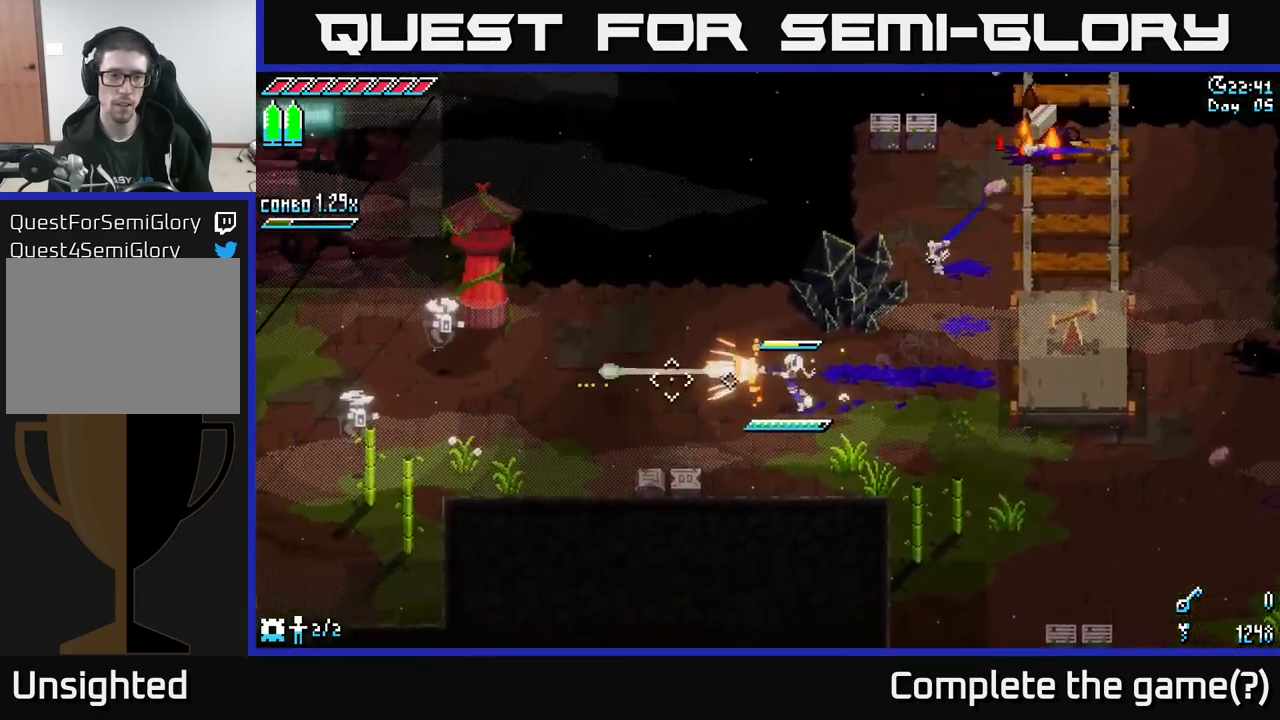
{"buttons": ["L2"], "left_stick": "left", "right_stick": "left", "events": [[184, "L2", "up"], [400, "L2", "down"]]}